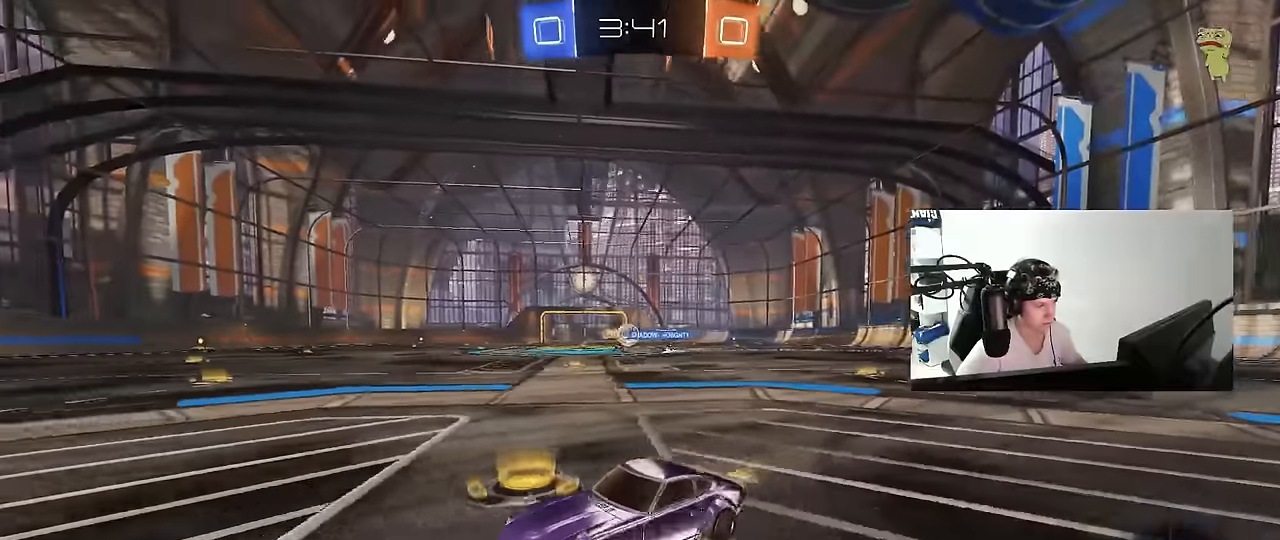
Gameplay with keyboard and mouse; each line is a JSON object with the keys and mouse buttons held at the frame after it. "events" lists presses ("down") and releases ("up") of "1", "2", "3", "4", "5", "a", "alt", "c", "caps_lock", "ctrl", "d", "e", "f", "g", "q", "r", "s", "shift", "space", "t", "tab", "v", "w", "x", "z", "mouse_left", "mouse_wheel" and "mouse_right" between this image and that frame as [ms after this image, input, new state], when the widget could be followed in between. "mouse_left", "mouse_wheel", "mouse_right" = the "left", "wheel", "right" buttons of the "mouse" list. No other keys are recorded. "wheel" means that the mouse wheel is clicked or scrolled. Mouse movement is not recorded.
{"keys": ["w"], "mouse": ["left"], "events": [[50, "d", "up"], [100, "a", "down"], [100, "shift", "down"], [100, "w", "down"], [333, "shift", "up"], [483, "a", "up"], [483, "mouse_left", "down"]]}
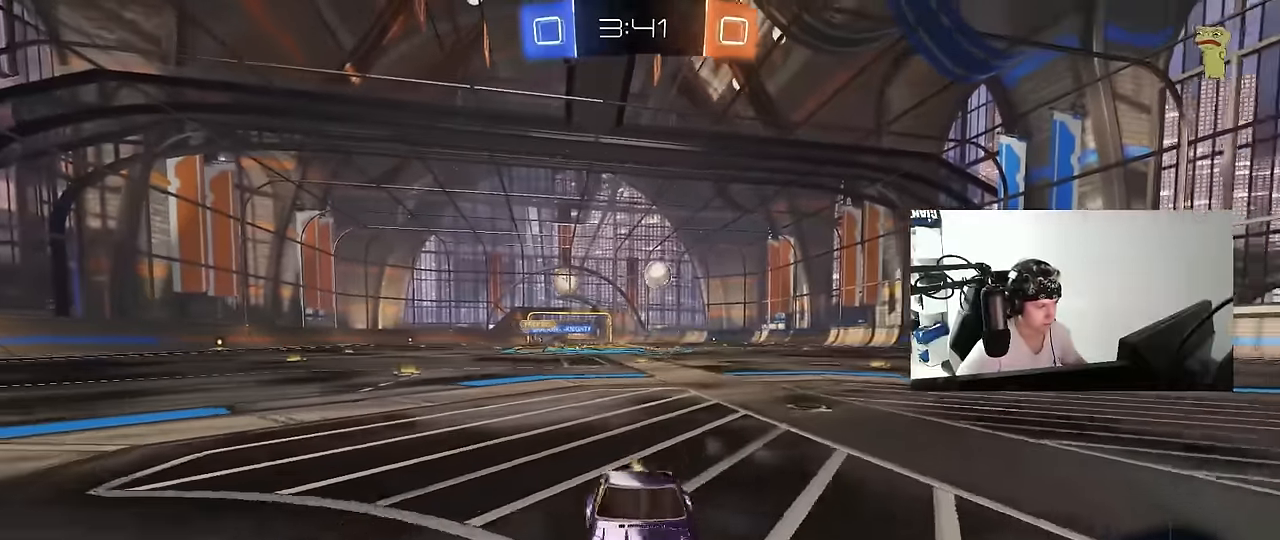
{"keys": ["w"], "mouse": [], "events": [[300, "a", "down"], [350, "a", "up"], [400, "mouse_left", "up"], [450, "d", "down"], [500, "d", "up"]]}
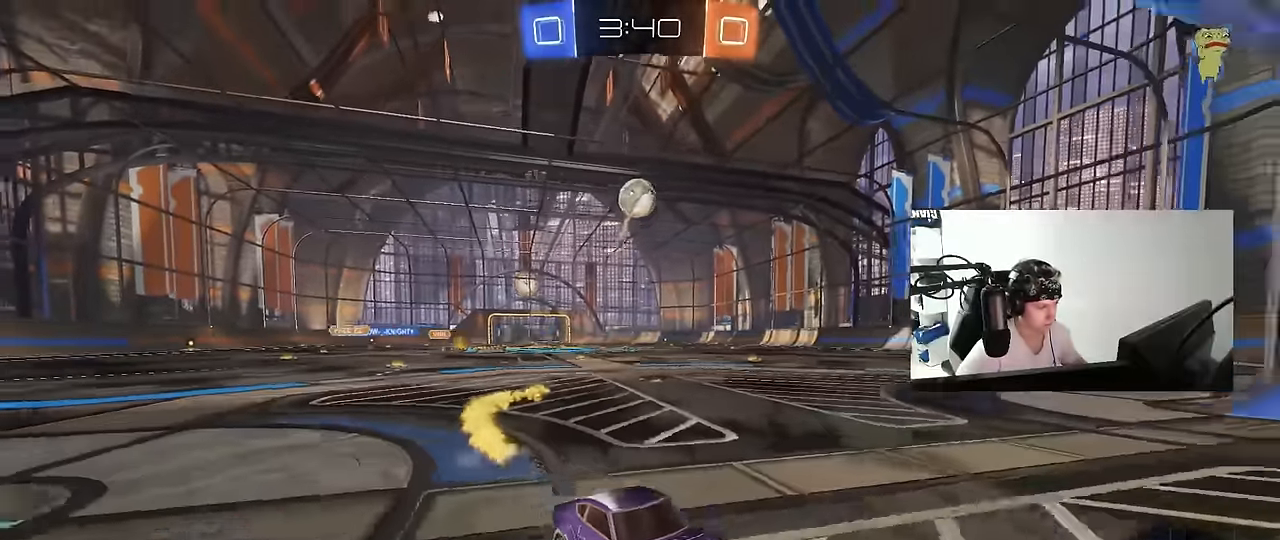
{"keys": ["w"], "mouse": [], "events": []}
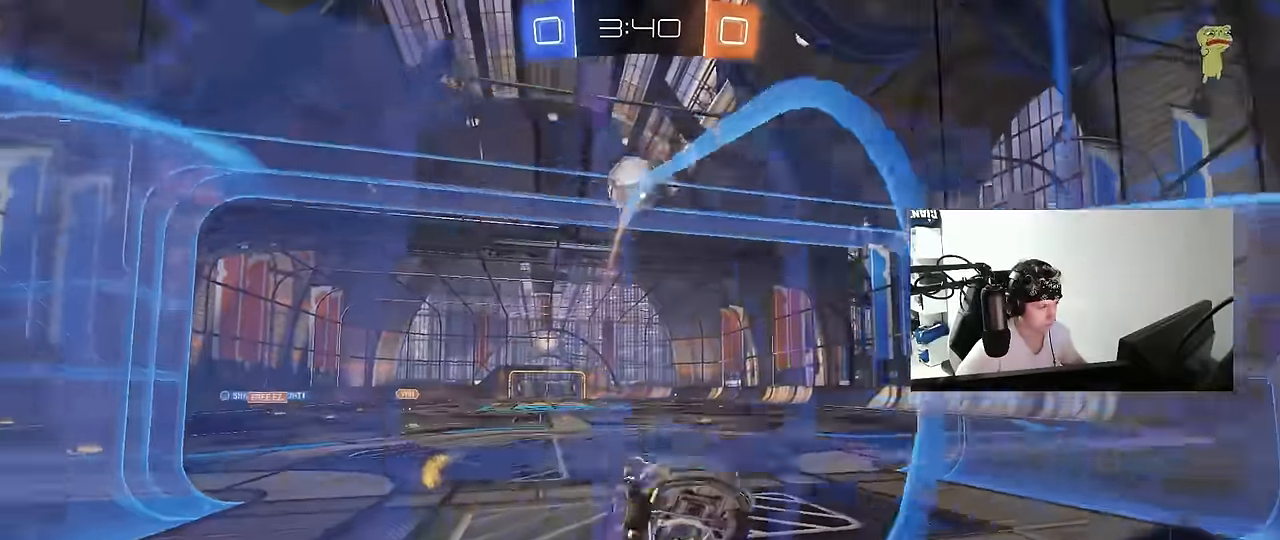
{"keys": [], "mouse": ["left", "right"], "events": [[150, "mouse_left", "down"], [333, "d", "down"], [433, "a", "down"], [433, "d", "up"], [433, "w", "up"], [483, "a", "up"], [483, "mouse_right", "down"]]}
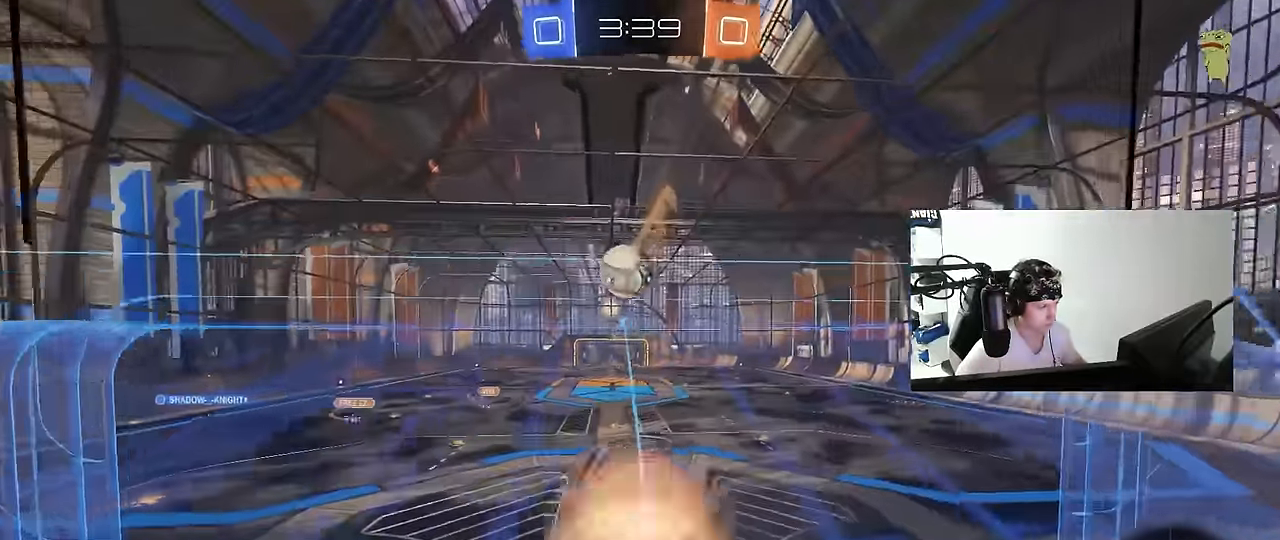
{"keys": ["a", "shift", "w"], "mouse": ["left", "right"], "events": [[33, "d", "down"], [67, "shift", "down"], [217, "mouse_right", "up"], [350, "d", "up"], [350, "w", "down"], [400, "mouse_left", "up"], [450, "a", "down"], [500, "mouse_left", "down"], [500, "mouse_right", "down"]]}
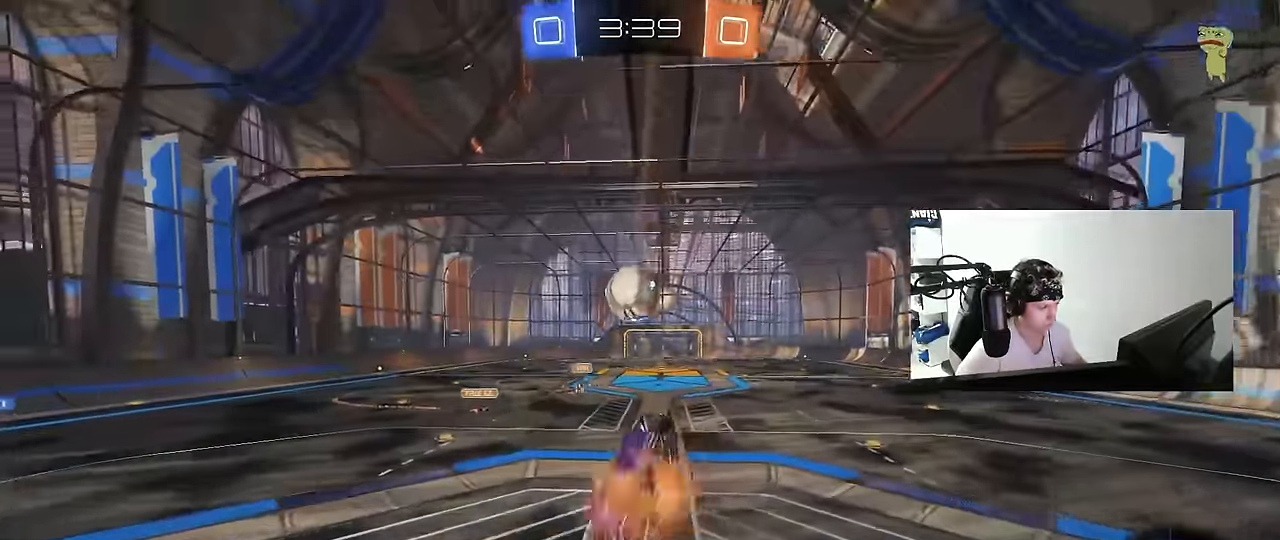
{"keys": ["a", "shift"], "mouse": [], "events": [[83, "s", "down"], [83, "w", "up"], [183, "s", "up"], [233, "mouse_right", "up"], [233, "s", "down"], [317, "s", "up"], [467, "mouse_left", "up"]]}
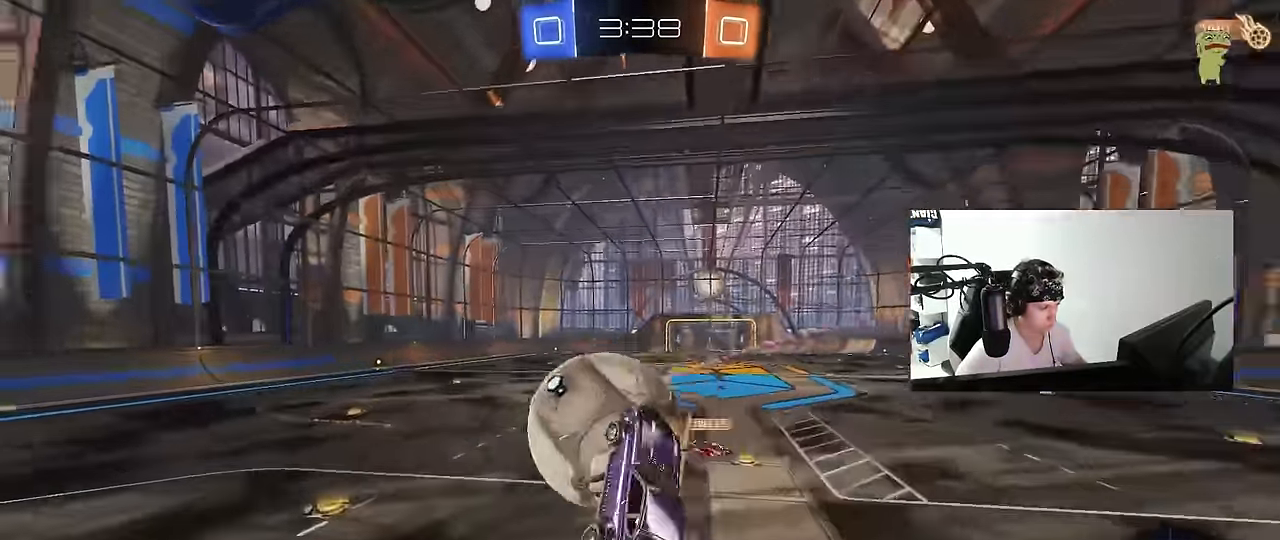
{"keys": ["d", "s", "shift"], "mouse": [], "events": [[100, "shift", "up"], [333, "a", "up"], [333, "s", "down"], [383, "d", "down"], [433, "shift", "down"]]}
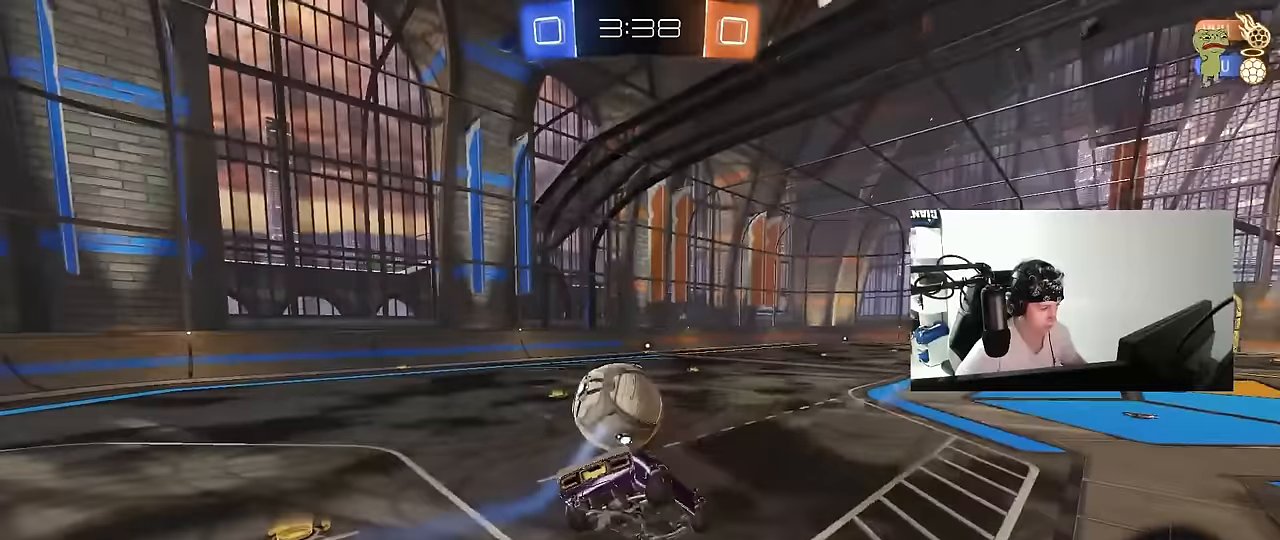
{"keys": ["a", "w"], "mouse": ["left"], "events": [[67, "shift", "up"], [217, "a", "down"], [217, "d", "up"], [217, "shift", "down"], [267, "mouse_left", "down"], [267, "s", "up"], [300, "a", "up"], [300, "shift", "up"], [400, "a", "down"], [400, "w", "down"]]}
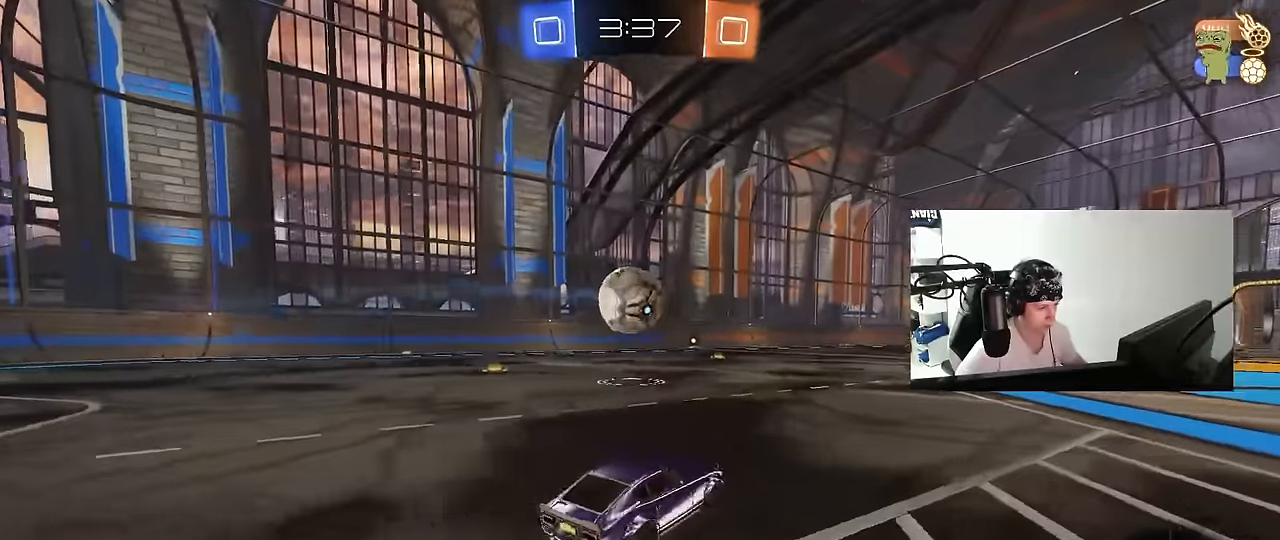
{"keys": ["a", "s", "shift"], "mouse": [], "events": [[83, "a", "up"], [133, "mouse_right", "down"], [233, "a", "down"], [233, "shift", "down"], [267, "mouse_right", "up"], [317, "mouse_right", "down"], [333, "mouse_left", "up"], [367, "s", "down"], [367, "w", "up"], [450, "mouse_right", "up"]]}
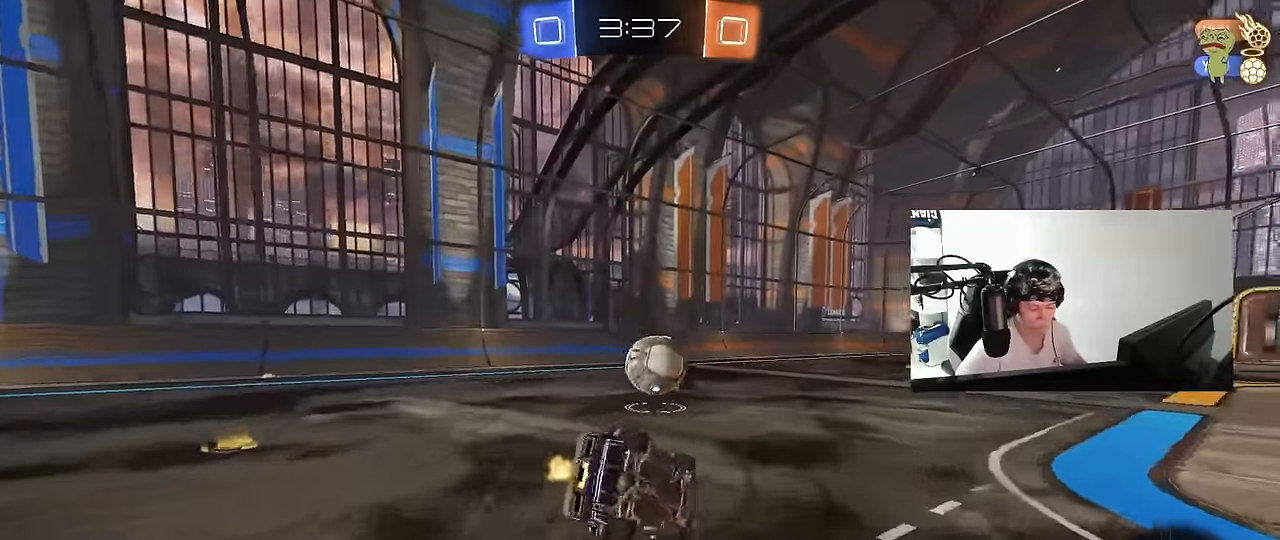
{"keys": ["a", "s", "shift"], "mouse": ["left"], "events": [[100, "mouse_left", "down"], [200, "s", "up"], [333, "s", "down"]]}
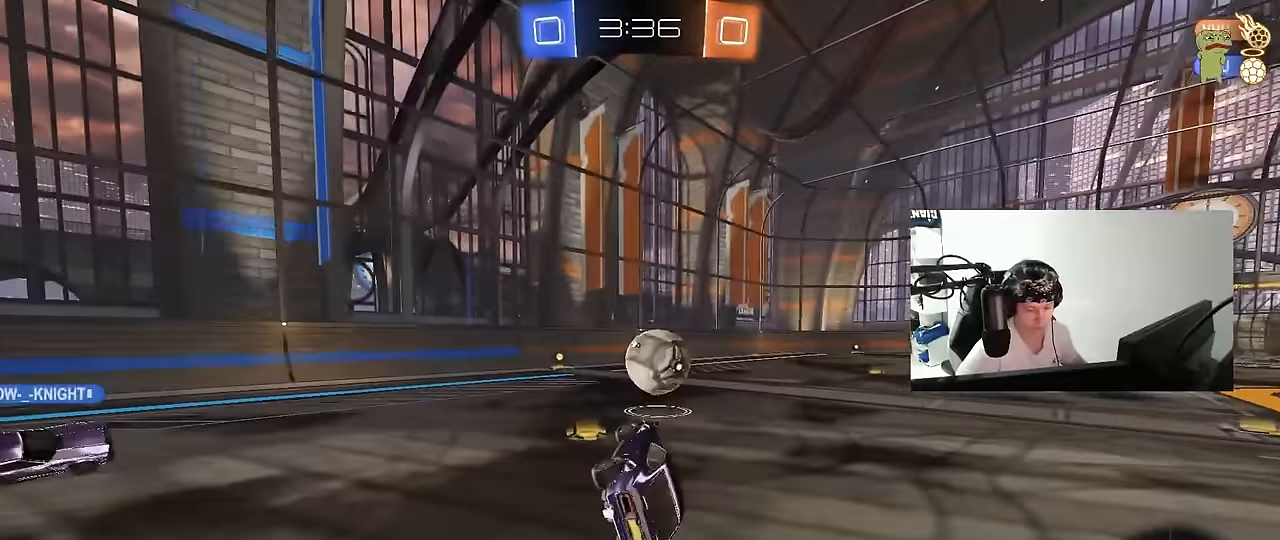
{"keys": ["a", "w"], "mouse": [], "events": [[33, "s", "up"], [33, "shift", "up"], [67, "a", "up"], [300, "w", "down"], [350, "a", "down"], [450, "mouse_left", "up"]]}
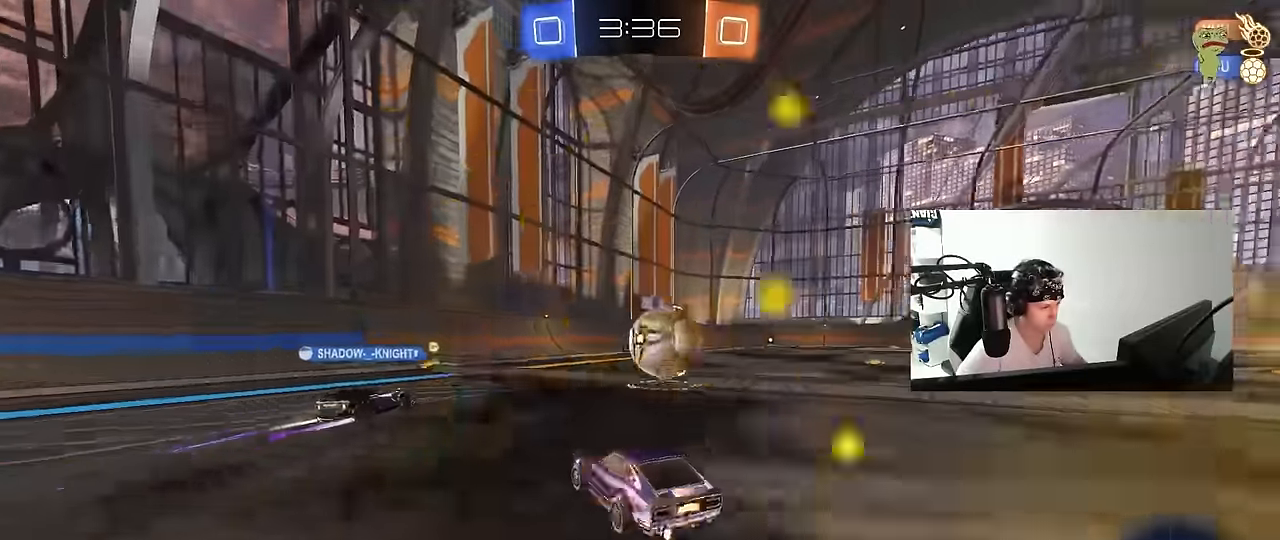
{"keys": ["d", "w"], "mouse": ["left"], "events": [[50, "a", "up"], [183, "a", "down"], [267, "a", "up"], [417, "mouse_left", "down"], [467, "d", "down"]]}
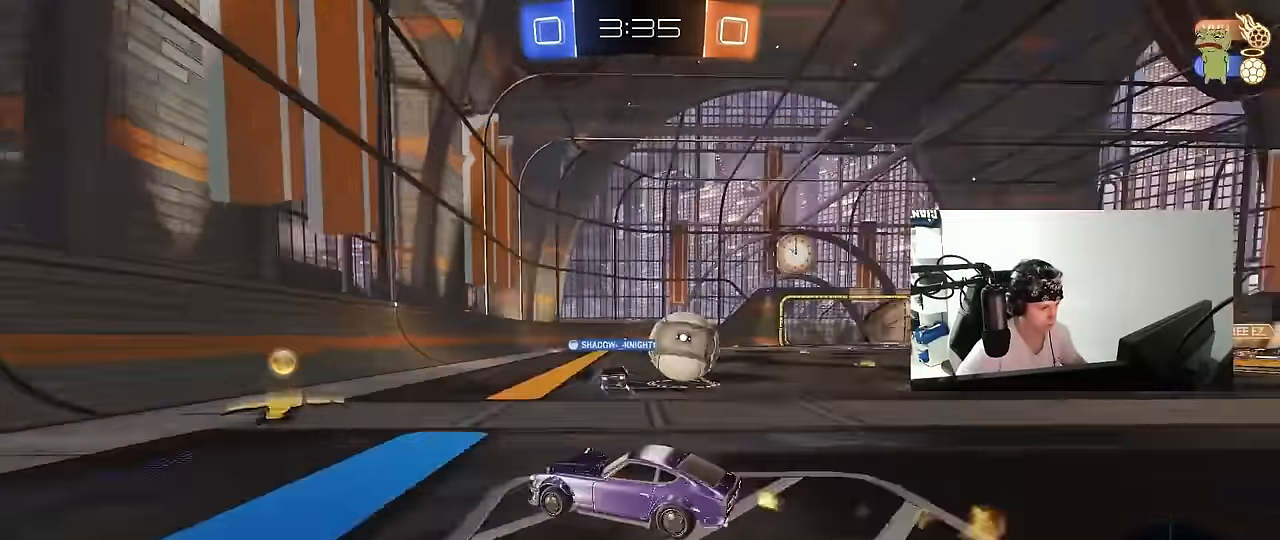
{"keys": ["d"], "mouse": [], "events": [[17, "shift", "down"], [50, "mouse_left", "up"], [100, "shift", "up"], [300, "w", "up"], [383, "s", "down"], [483, "s", "up"]]}
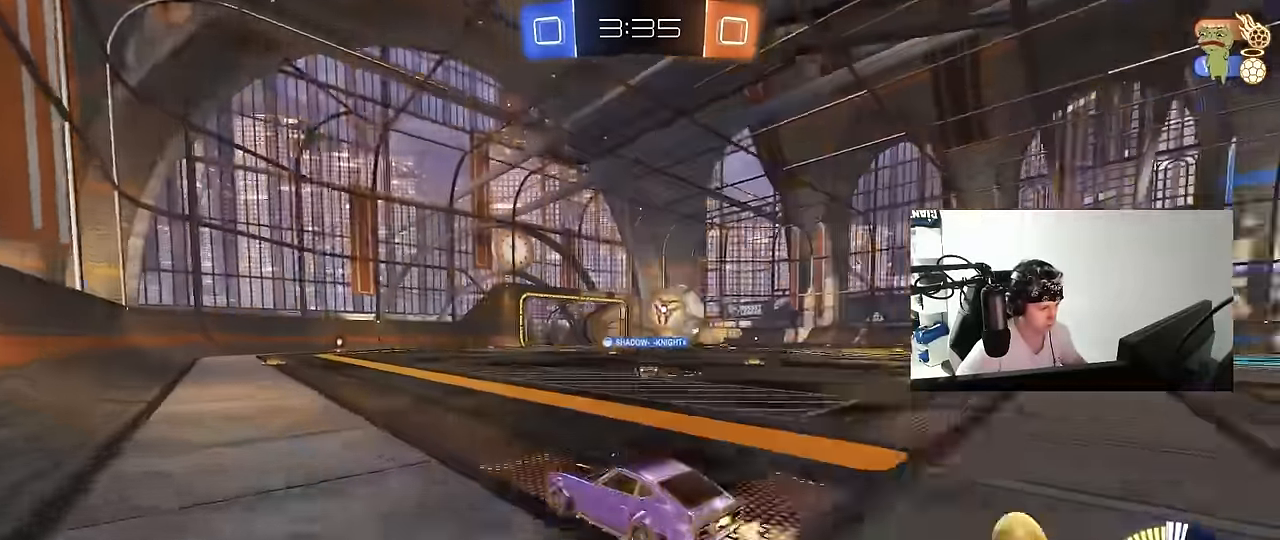
{"keys": ["w"], "mouse": [], "events": [[117, "w", "down"], [167, "mouse_left", "down"], [317, "mouse_left", "up"], [500, "d", "up"]]}
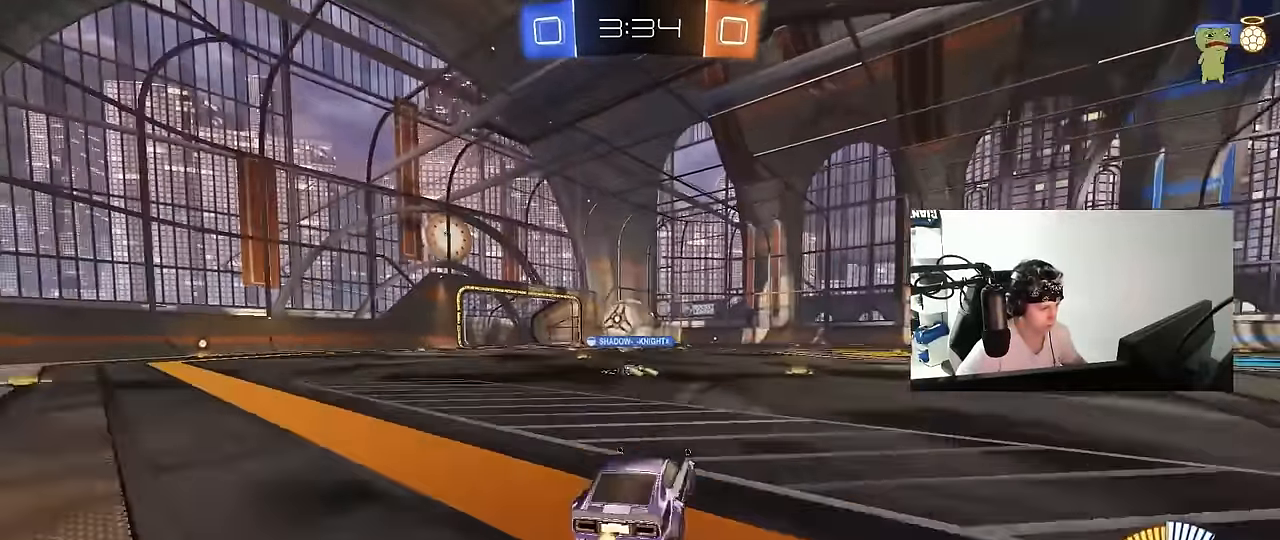
{"keys": ["w"], "mouse": [], "events": [[283, "d", "down"], [417, "d", "up"]]}
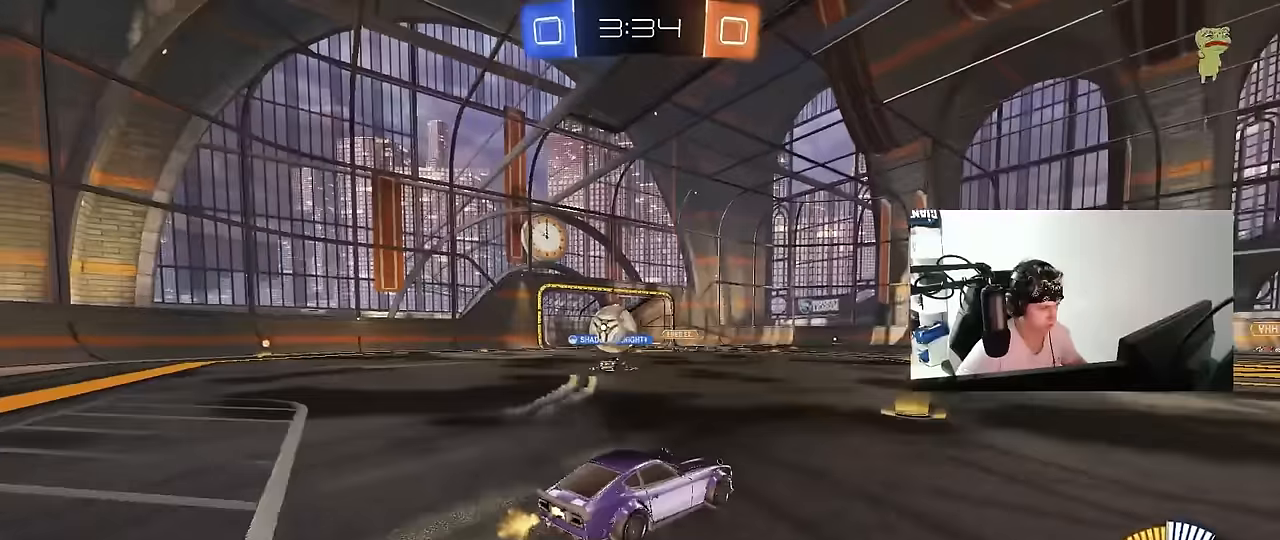
{"keys": ["a", "w"], "mouse": [], "events": [[433, "a", "down"]]}
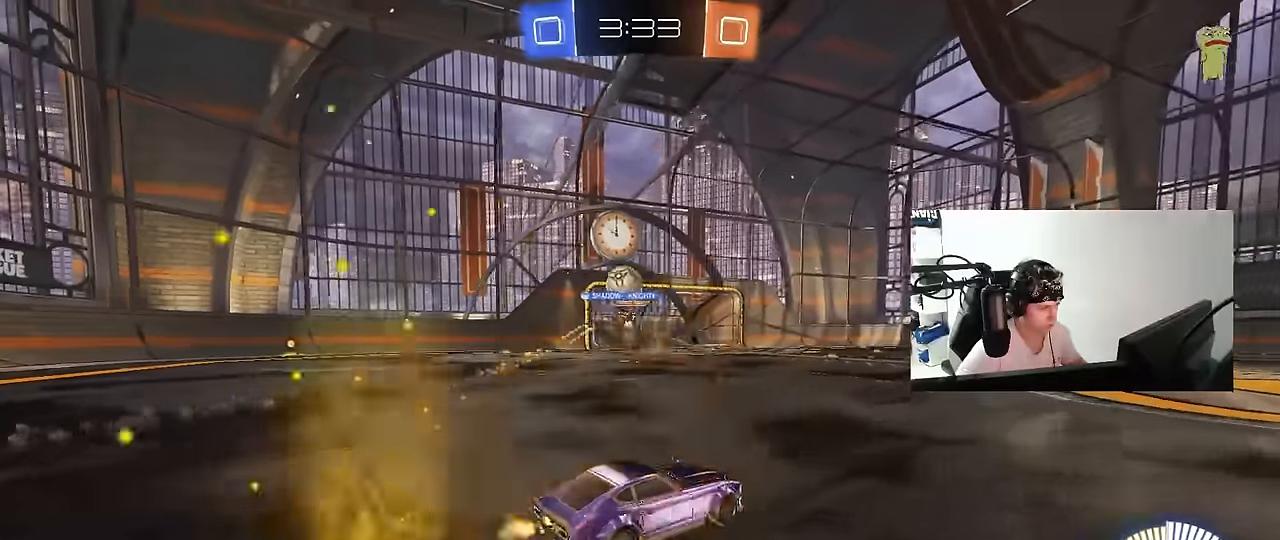
{"keys": ["a", "w"], "mouse": ["left"], "events": [[167, "mouse_left", "down"], [217, "a", "up"], [400, "d", "down"], [400, "mouse_left", "up"], [500, "a", "down"], [500, "d", "up"], [500, "mouse_left", "down"]]}
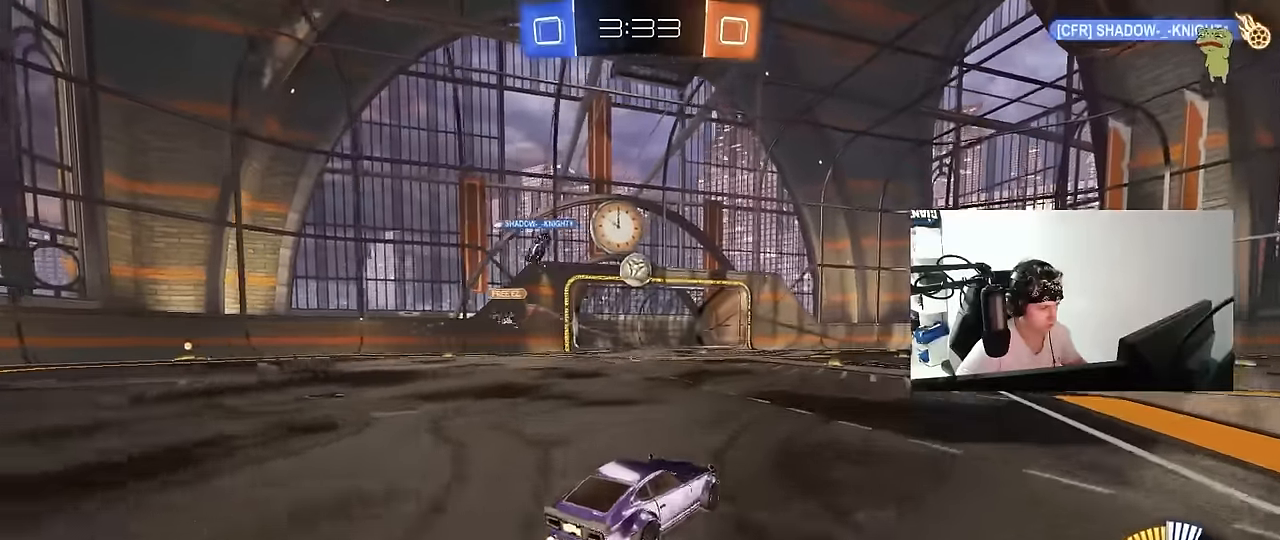
{"keys": ["a", "w"], "mouse": [], "events": [[83, "a", "up"], [233, "mouse_left", "up"], [283, "d", "down"], [367, "d", "up"], [417, "a", "down"]]}
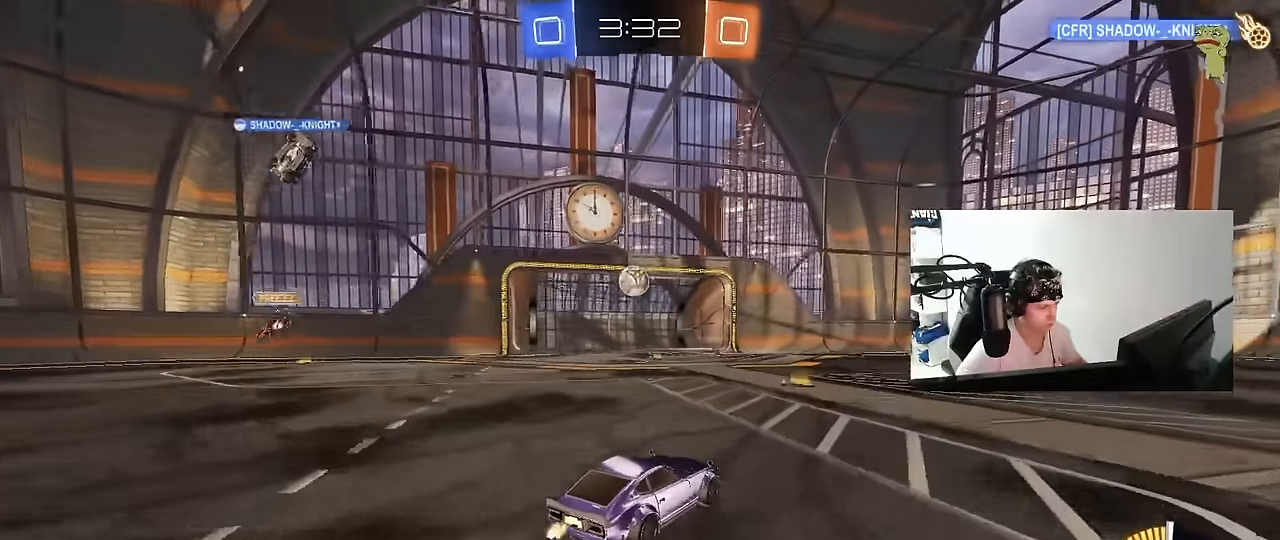
{"keys": ["d", "shift", "w"], "mouse": ["left", "right"], "events": [[17, "a", "up"], [50, "d", "down"], [200, "d", "up"], [333, "d", "down"], [433, "mouse_left", "down"], [483, "mouse_right", "down"], [483, "shift", "down"]]}
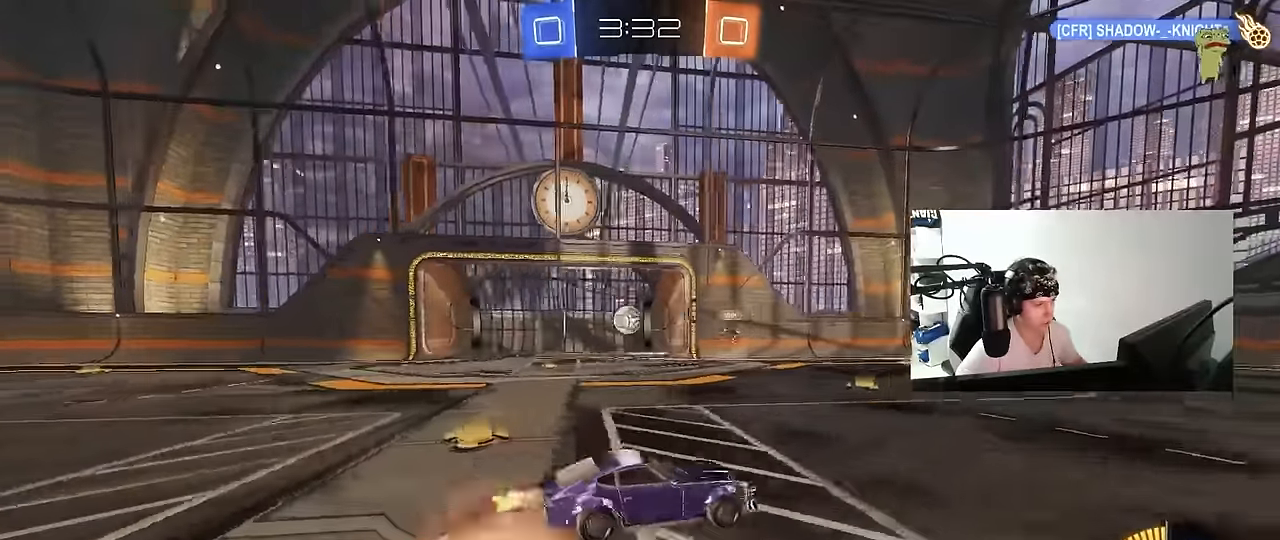
{"keys": ["d", "s", "shift", "space"], "mouse": [], "events": [[33, "mouse_right", "up"], [67, "mouse_right", "down"], [117, "s", "down"], [117, "w", "up"], [300, "mouse_right", "up"], [317, "space", "down"], [500, "mouse_left", "up"]]}
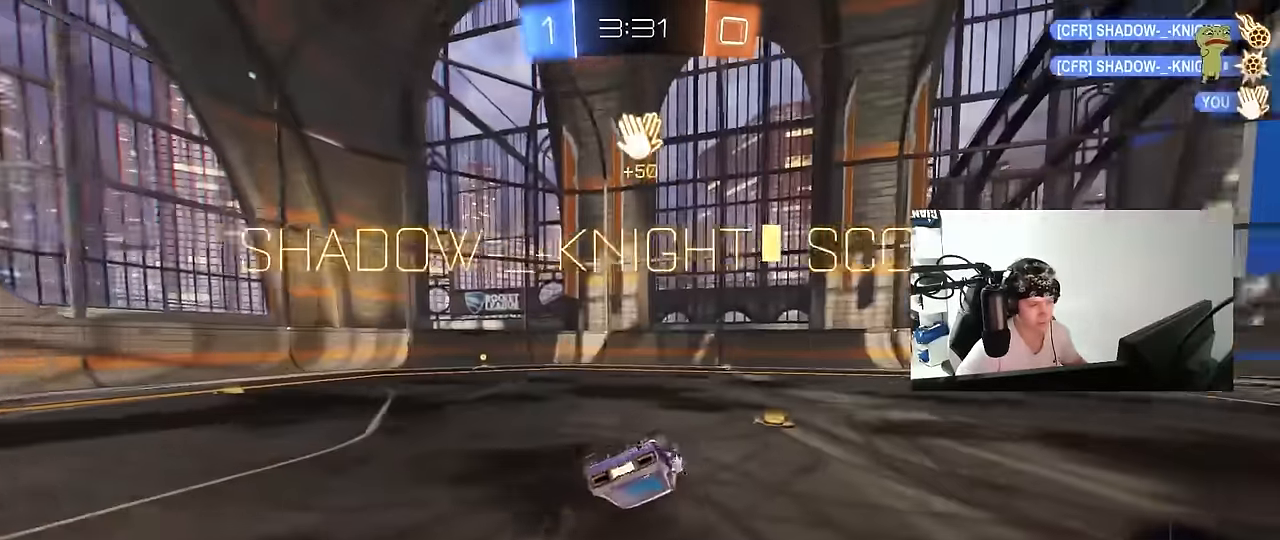
{"keys": ["d", "shift"], "mouse": [], "events": [[50, "space", "up"], [467, "s", "up"]]}
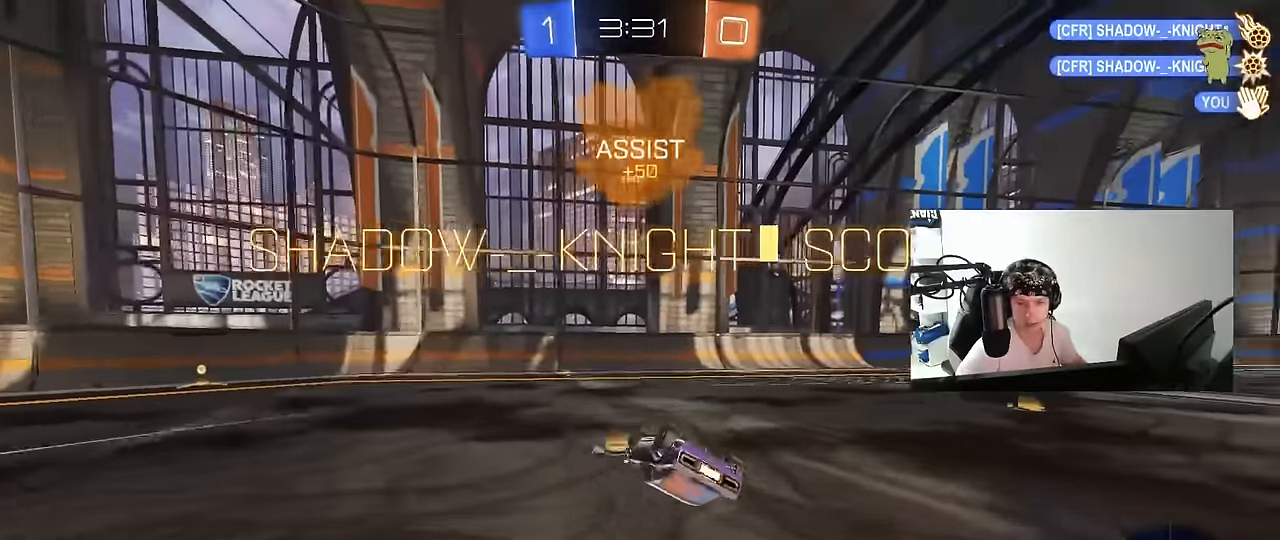
{"keys": ["d", "w"], "mouse": [], "events": [[100, "s", "down"], [200, "s", "up"], [383, "w", "down"], [483, "shift", "up"]]}
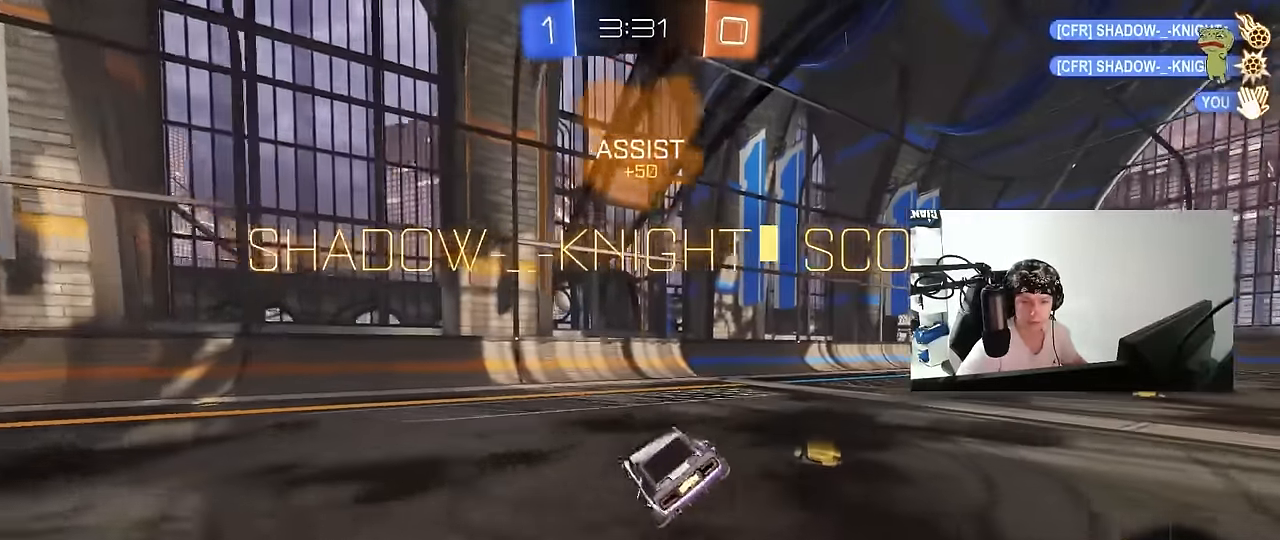
{"keys": ["d", "w"], "mouse": [], "events": [[33, "w", "up"], [67, "d", "up"], [350, "w", "down"], [400, "d", "down"]]}
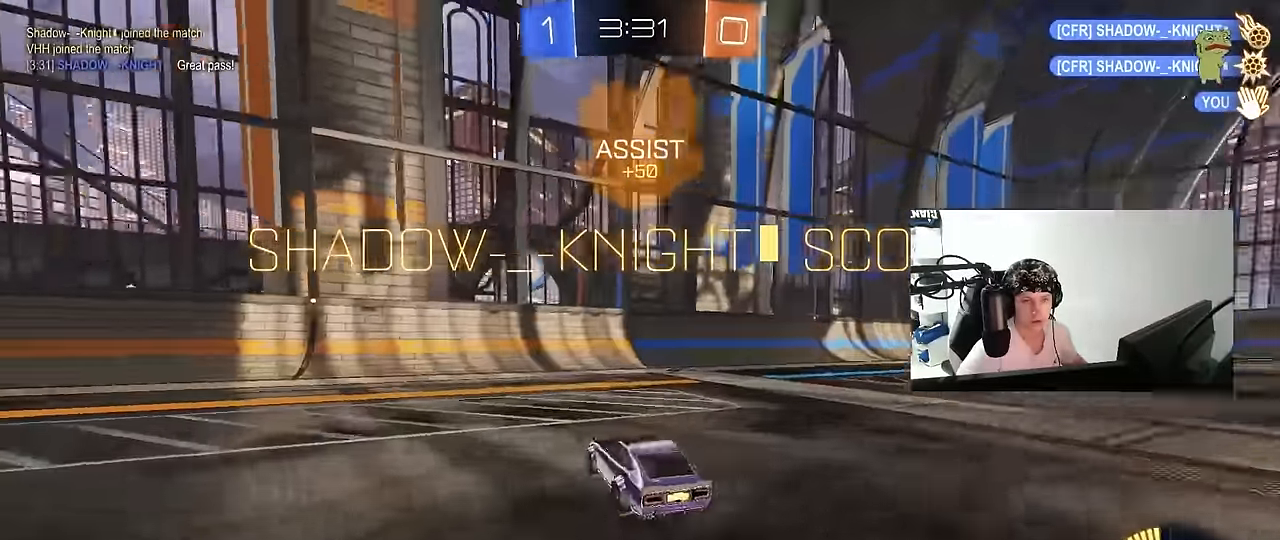
{"keys": ["a", "shift"], "mouse": [], "events": [[50, "d", "up"], [50, "mouse_right", "down"], [83, "a", "down"], [83, "mouse_right", "up"], [83, "shift", "down"], [133, "mouse_right", "down"], [233, "w", "up"], [283, "s", "down"], [367, "mouse_right", "up"], [367, "s", "up"]]}
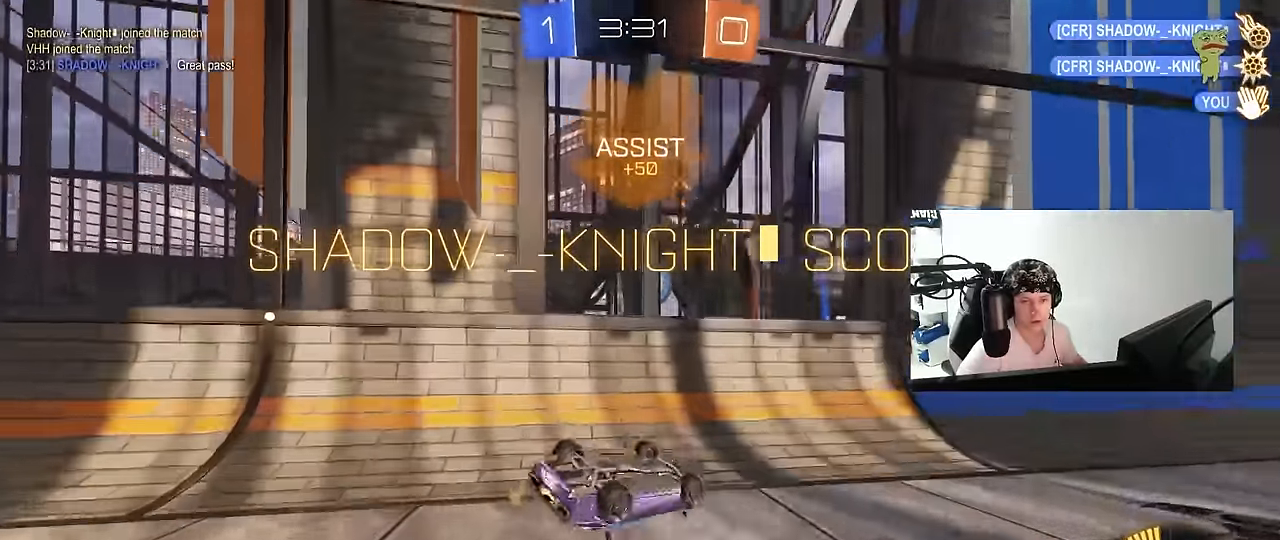
{"keys": ["d", "w"], "mouse": ["left"], "events": [[67, "mouse_left", "down"], [67, "s", "down"], [250, "s", "up"], [333, "a", "up"], [333, "shift", "up"], [383, "d", "down"], [383, "w", "down"]]}
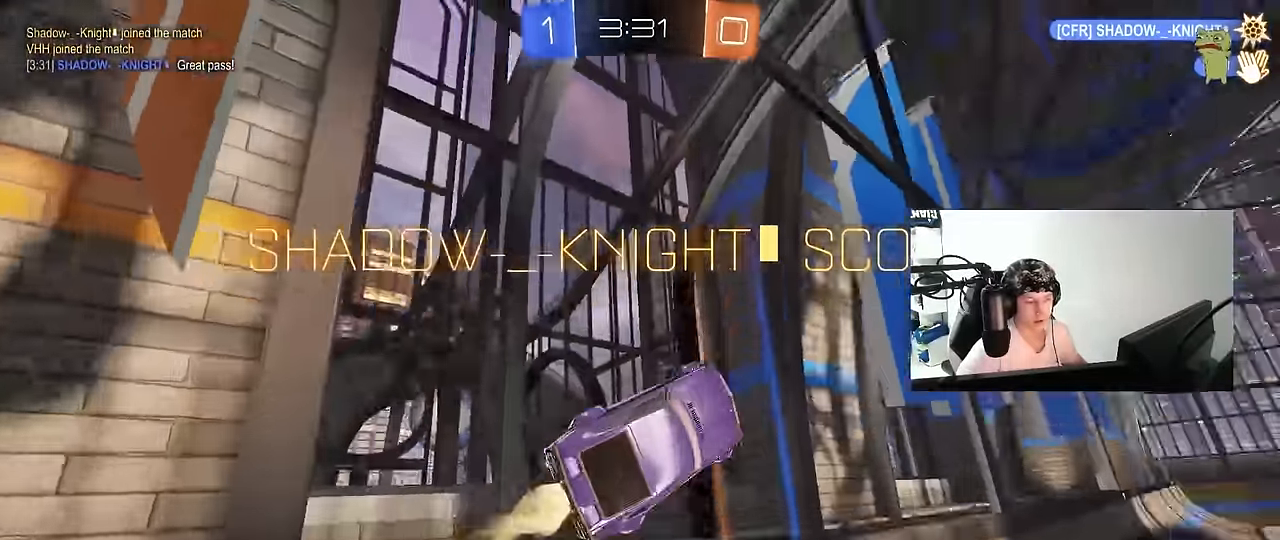
{"keys": ["a", "shift"], "mouse": ["right"], "events": [[267, "d", "up"], [300, "w", "up"], [400, "mouse_right", "down"], [450, "mouse_left", "up"], [500, "a", "down"], [500, "shift", "down"]]}
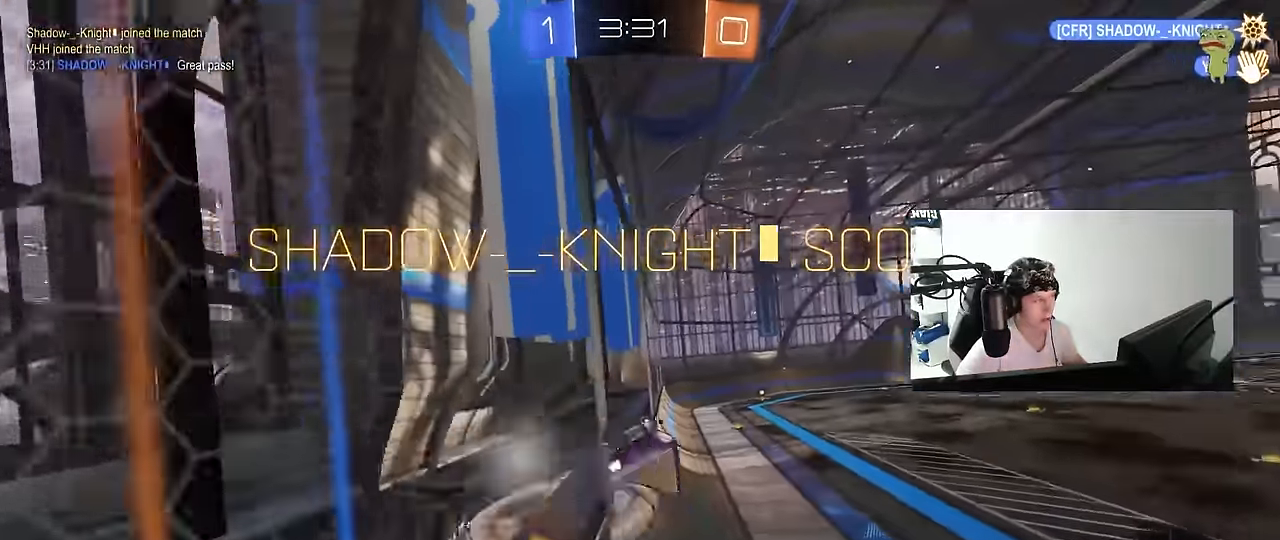
{"keys": ["2"], "mouse": [], "events": [[83, "s", "down"], [133, "mouse_right", "up"], [133, "shift", "up"], [183, "a", "up"], [183, "s", "up"], [416, "2", "down"]]}
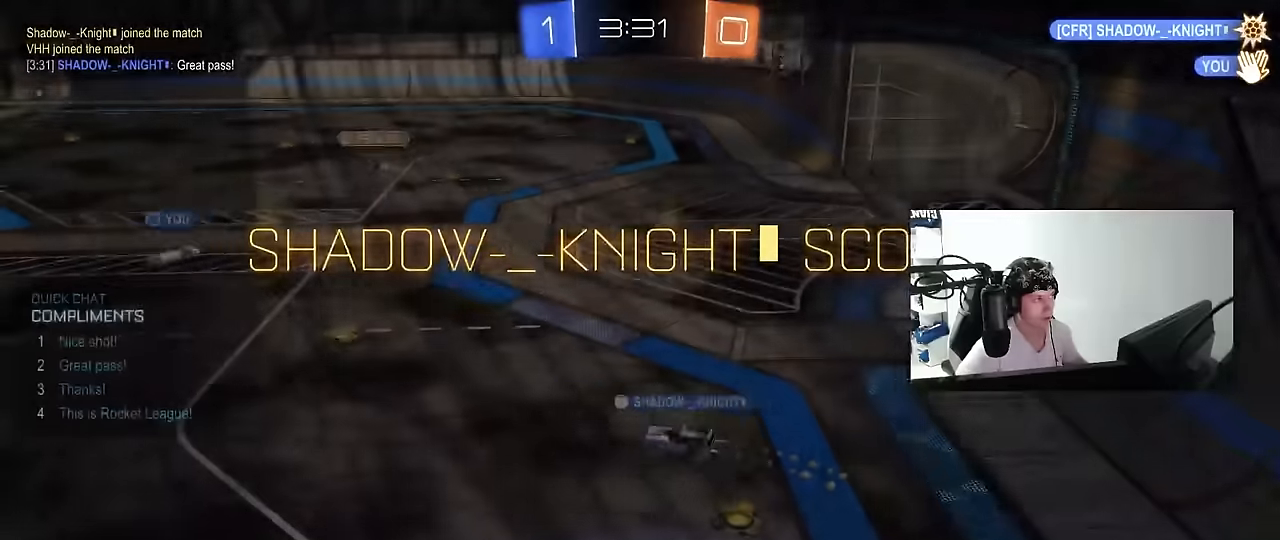
{"keys": [], "mouse": [], "events": [[16, "1", "down"], [100, "2", "up"], [150, "1", "up"]]}
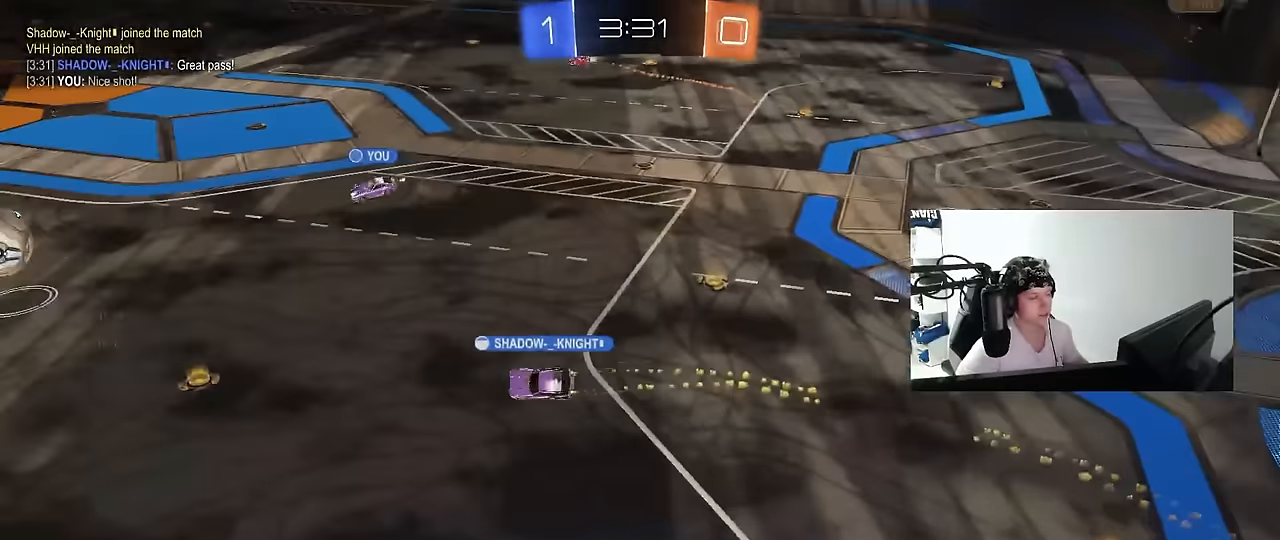
{"keys": [], "mouse": ["right"], "events": [[350, "mouse_right", "down"]]}
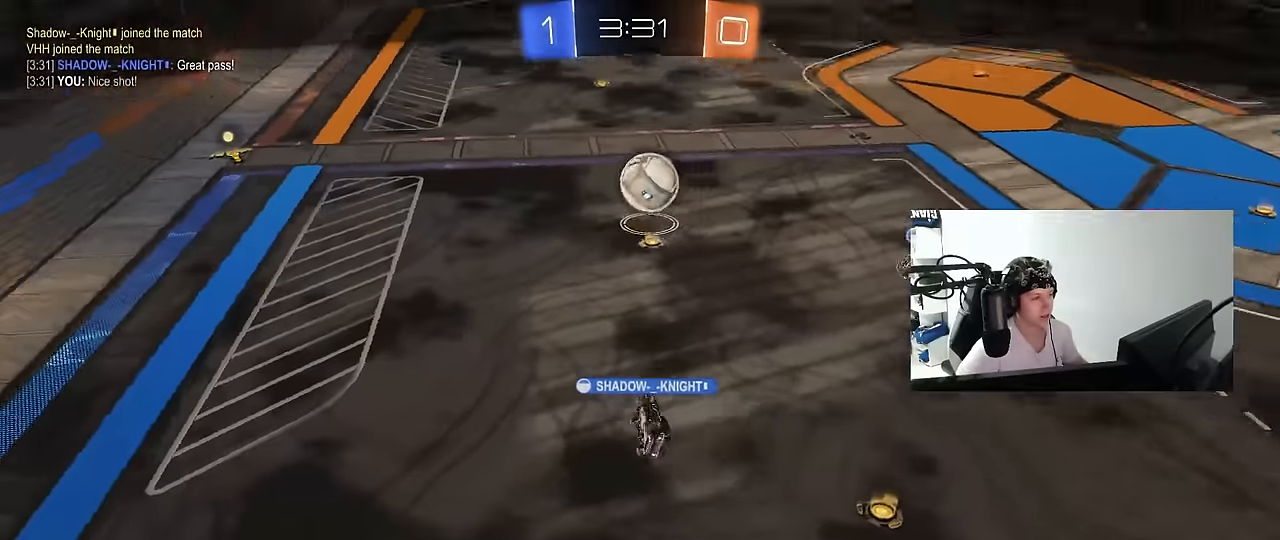
{"keys": [], "mouse": ["right"], "events": [[50, "mouse_right", "up"], [83, "mouse_right", "down"], [300, "mouse_right", "up"], [366, "mouse_right", "down"]]}